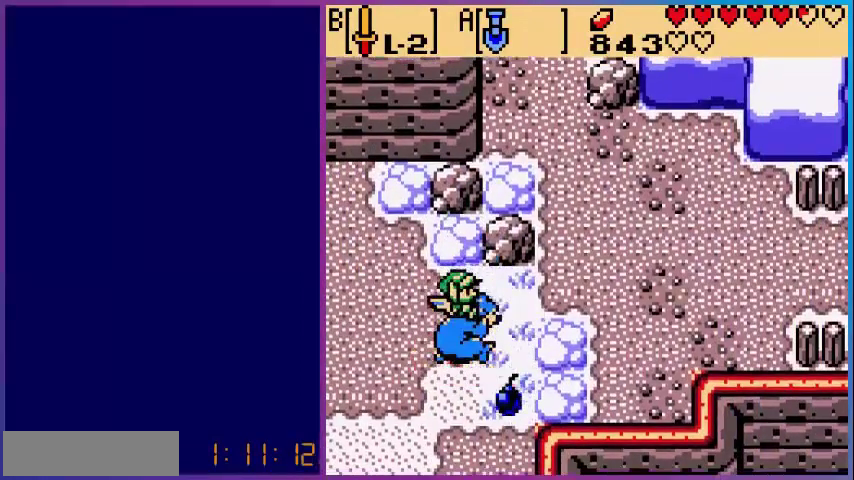
Gameplay with a controller (Nintendo layout); each line is a JSON object with the inputs held at the frame after it. "events" lists button and stick changes between this image and that frame as [ms after this image, input, new state], when the widget could be followed in between. Not read: L3 R3.
{"buttons": ["DPAD_UP"], "events": [[240, "DPAD_UP", "down"], [440, "DPAD_RIGHT", "up"]]}
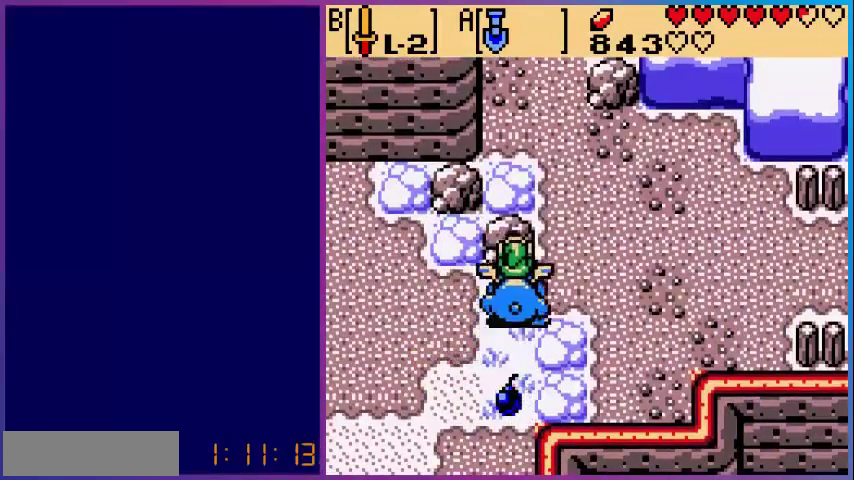
{"buttons": ["DPAD_RIGHT"], "events": [[200, "DPAD_RIGHT", "down"], [240, "DPAD_UP", "up"]]}
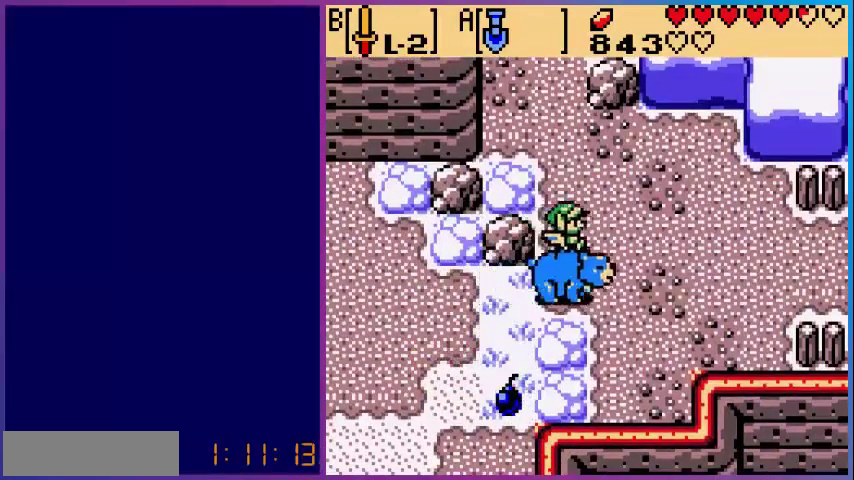
{"buttons": ["DPAD_RIGHT"], "events": []}
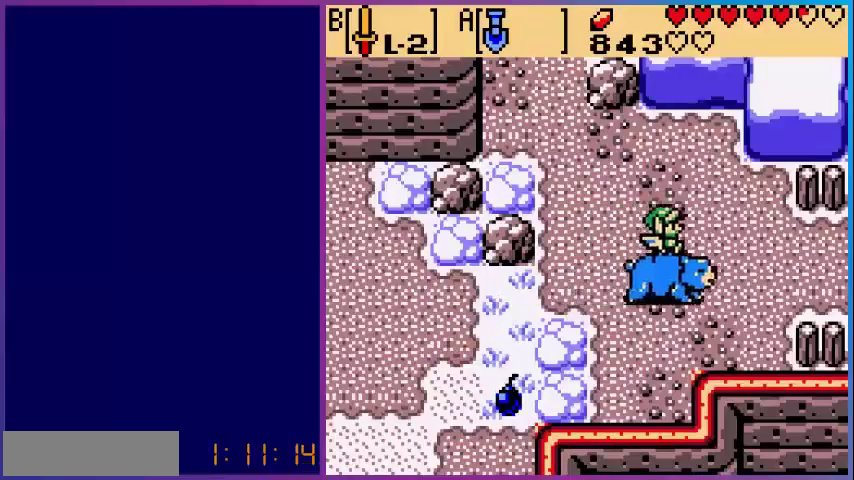
{"buttons": ["DPAD_RIGHT"], "events": [[200, "B", "down"], [360, "B", "up"]]}
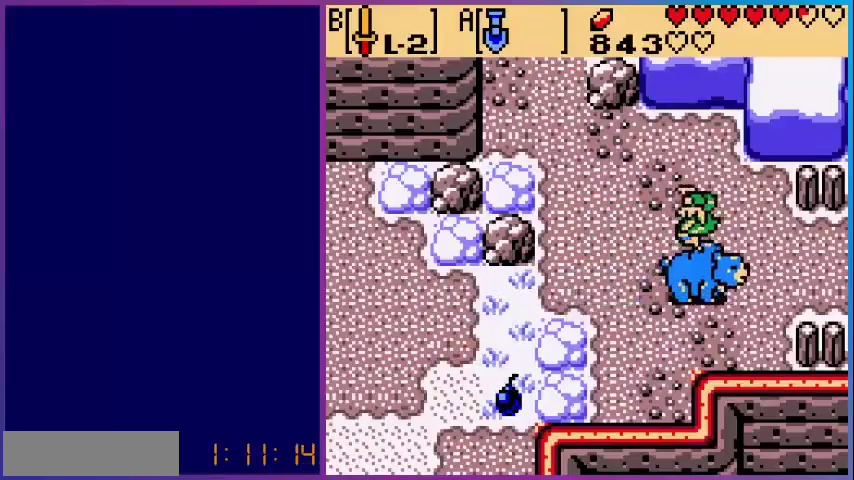
{"buttons": ["DPAD_RIGHT"], "events": []}
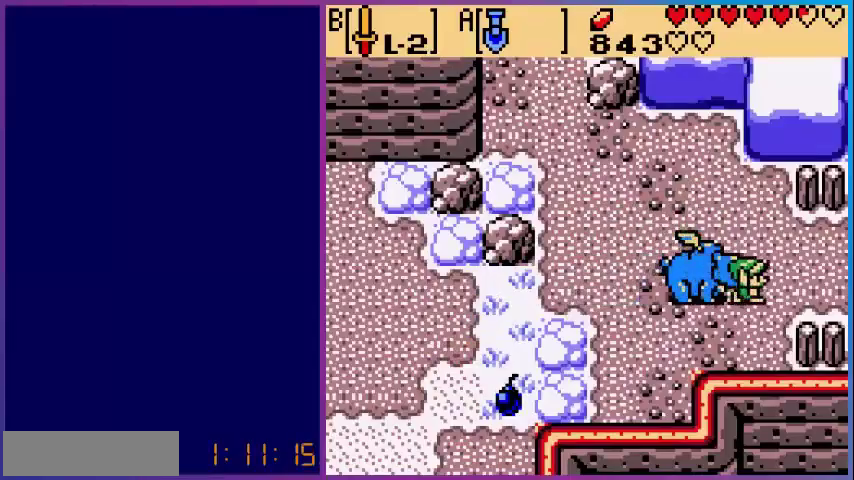
{"buttons": ["DPAD_RIGHT"], "events": []}
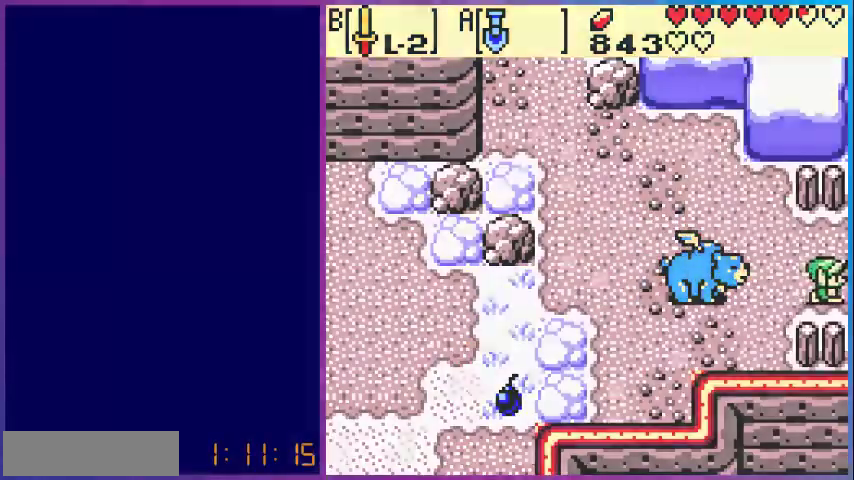
{"buttons": [], "events": [[240, "DPAD_RIGHT", "up"]]}
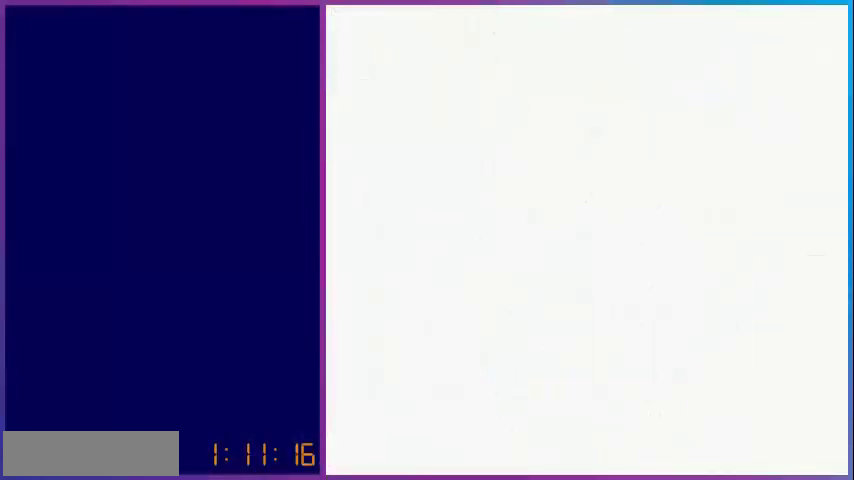
{"buttons": [], "events": []}
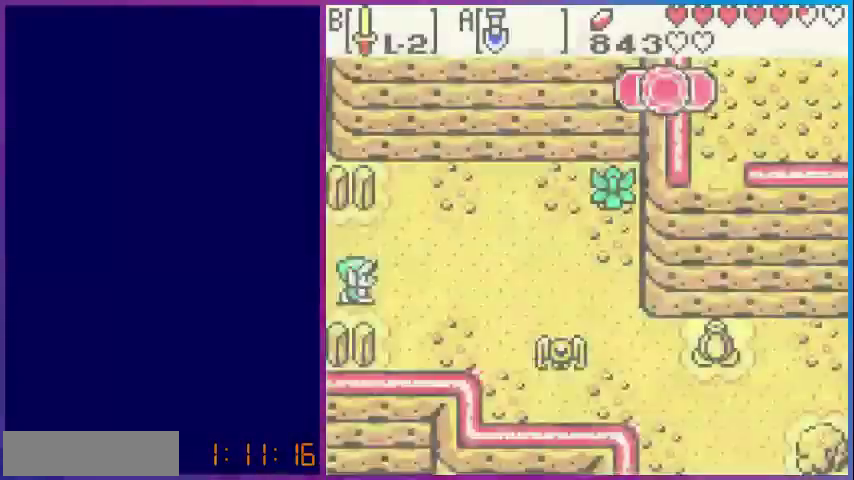
{"buttons": ["DPAD_LEFT"], "events": [[200, "DPAD_LEFT", "down"]]}
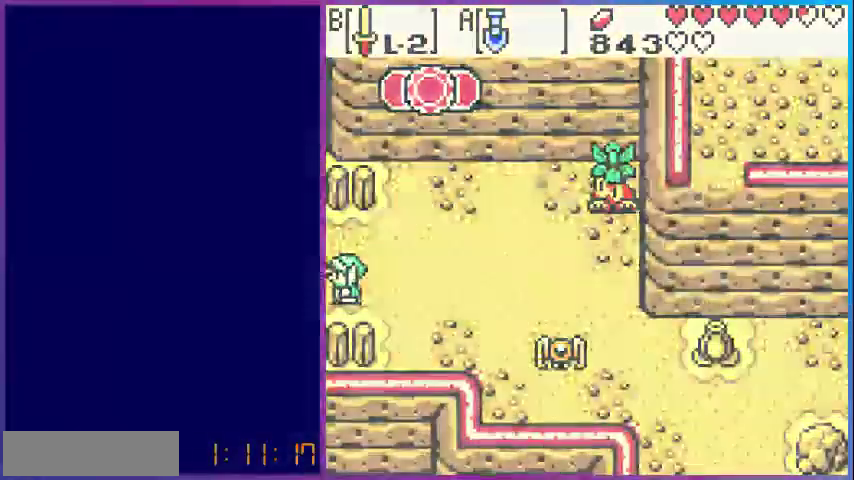
{"buttons": [], "events": [[120, "DPAD_LEFT", "up"]]}
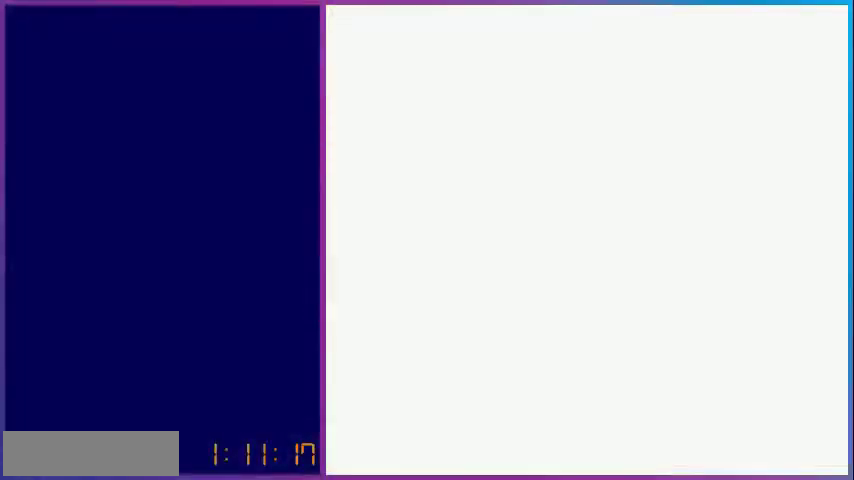
{"buttons": [], "events": []}
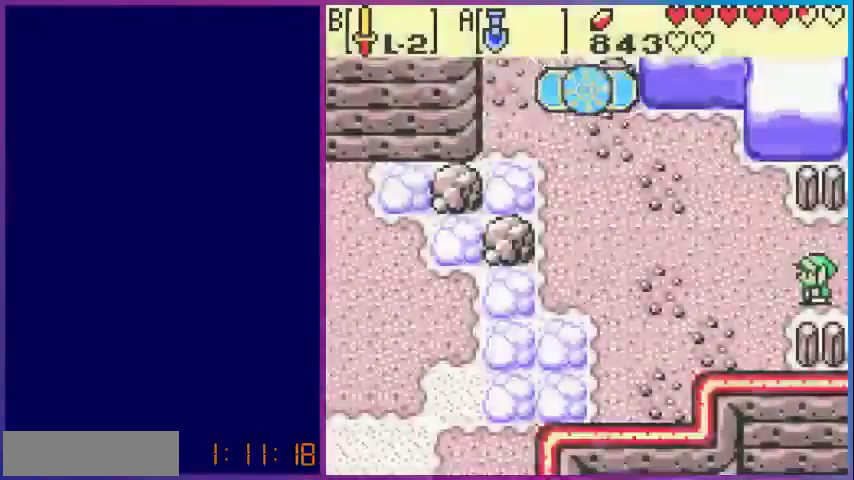
{"buttons": [], "events": [[80, "DPAD_RIGHT", "down"], [480, "DPAD_RIGHT", "up"]]}
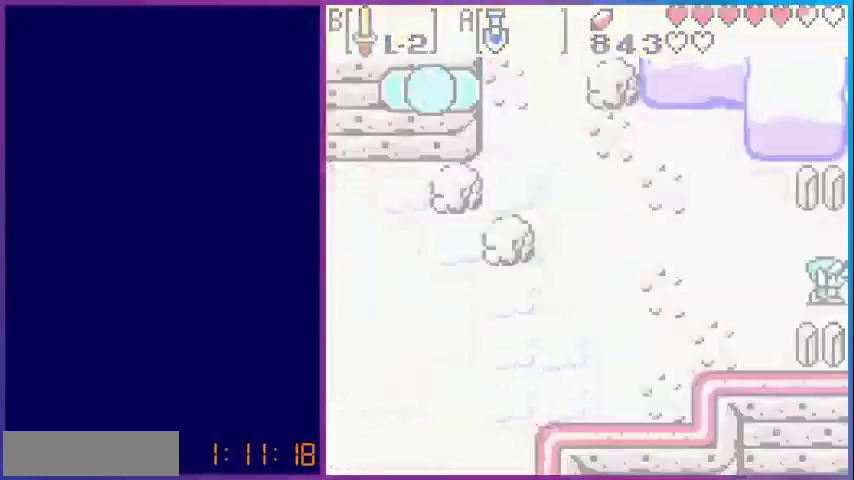
{"buttons": ["DPAD_RIGHT"], "events": [[400, "DPAD_RIGHT", "down"]]}
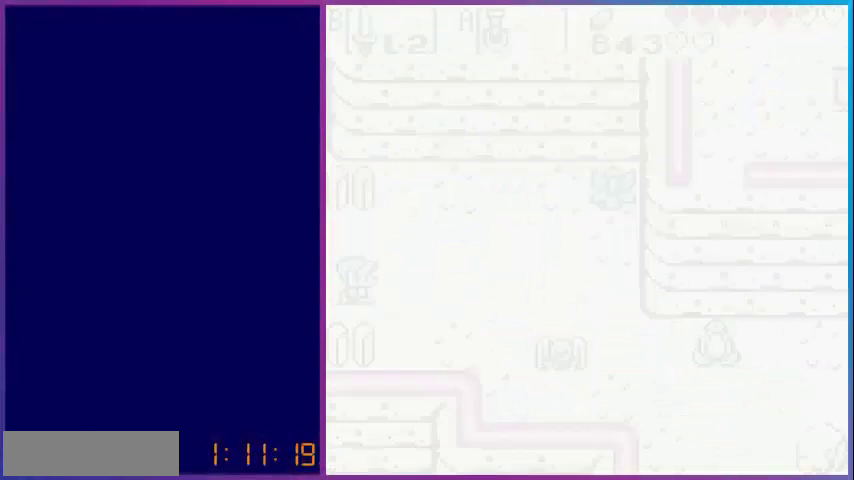
{"buttons": ["DPAD_RIGHT"], "events": []}
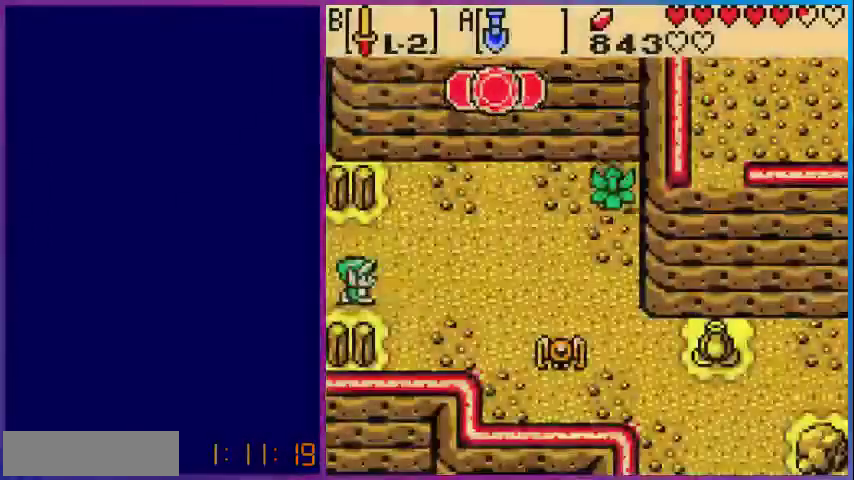
{"buttons": ["DPAD_DOWN", "DPAD_RIGHT"], "events": [[200, "DPAD_DOWN", "down"]]}
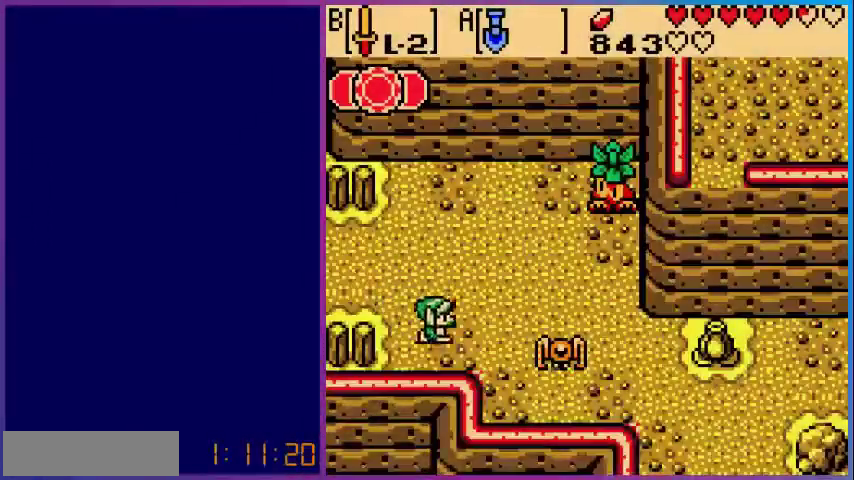
{"buttons": ["DPAD_RIGHT"], "events": [[160, "B", "down"], [200, "DPAD_DOWN", "up"], [360, "B", "up"]]}
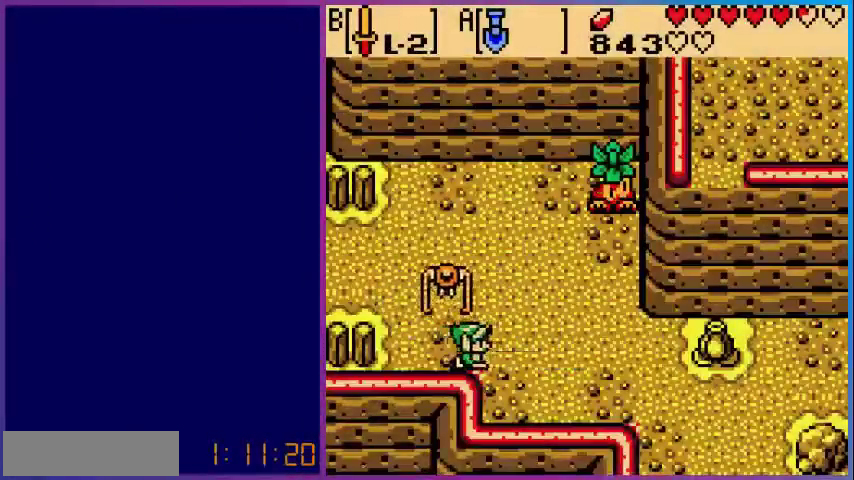
{"buttons": ["DPAD_DOWN", "DPAD_RIGHT"], "events": [[520, "DPAD_DOWN", "down"]]}
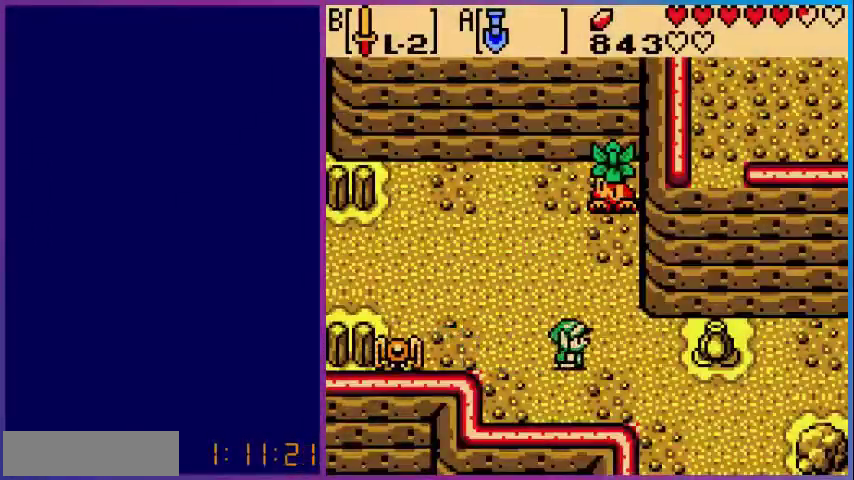
{"buttons": ["DPAD_RIGHT"], "events": [[440, "DPAD_DOWN", "up"]]}
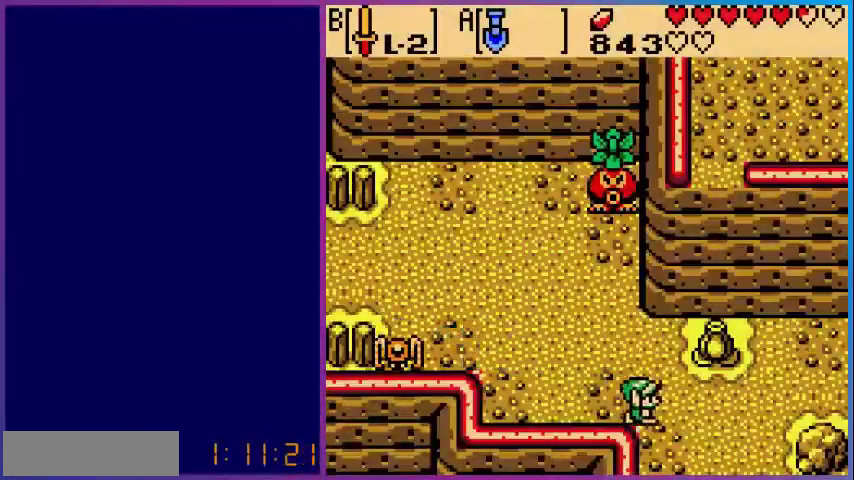
{"buttons": ["DPAD_DOWN"], "events": [[160, "DPAD_DOWN", "down"], [240, "DPAD_RIGHT", "up"]]}
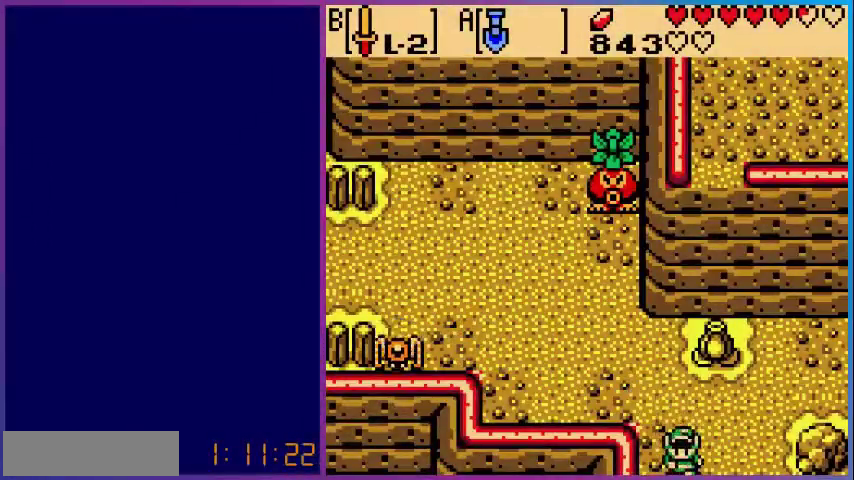
{"buttons": ["DPAD_DOWN"], "events": []}
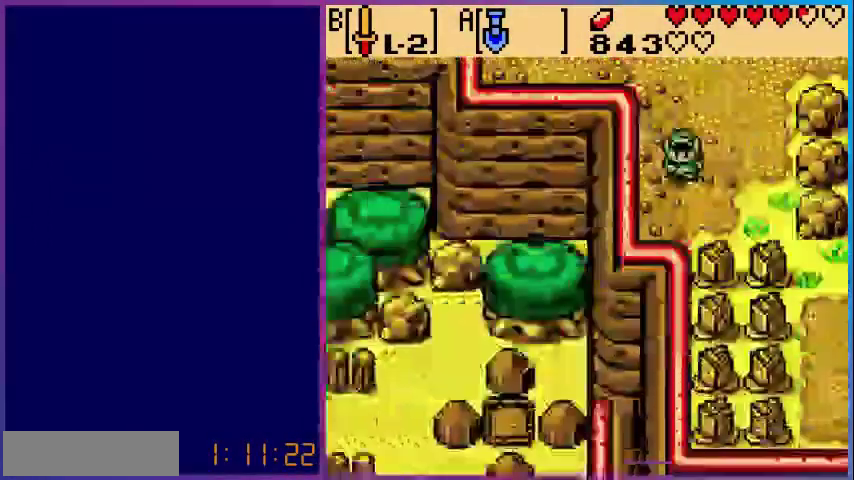
{"buttons": ["DPAD_UP"], "events": [[200, "DPAD_DOWN", "up"], [200, "DPAD_UP", "down"], [280, "DPAD_RIGHT", "down"], [520, "DPAD_RIGHT", "up"]]}
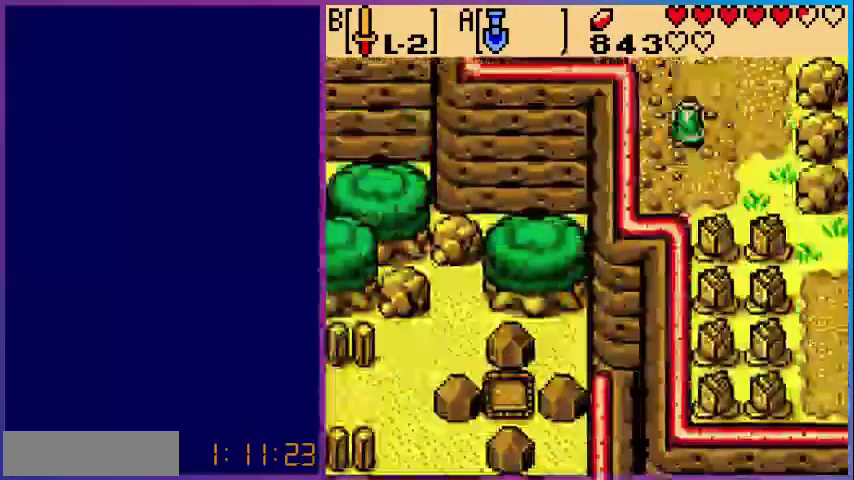
{"buttons": ["DPAD_UP"], "events": []}
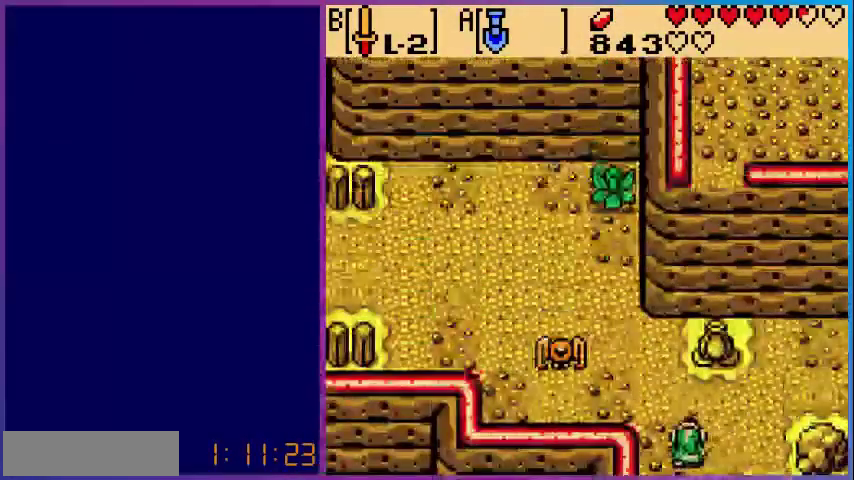
{"buttons": ["DPAD_RIGHT"], "events": [[200, "DPAD_RIGHT", "down"], [400, "DPAD_UP", "up"]]}
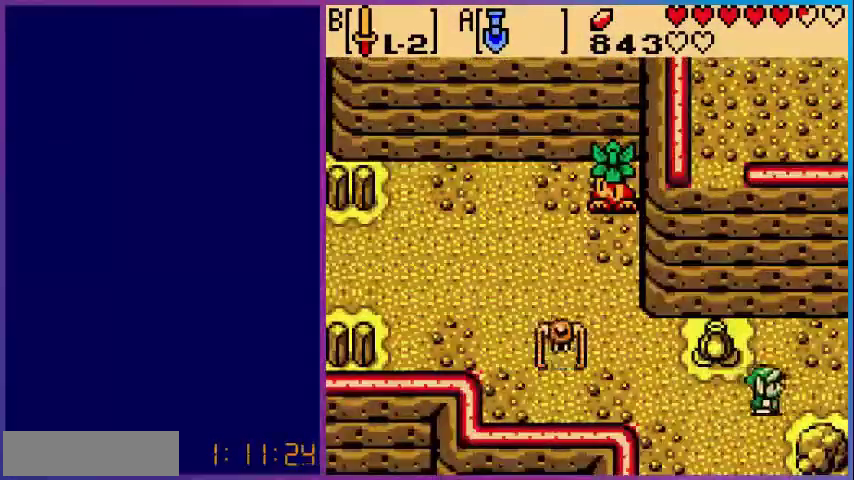
{"buttons": ["DPAD_RIGHT"], "events": []}
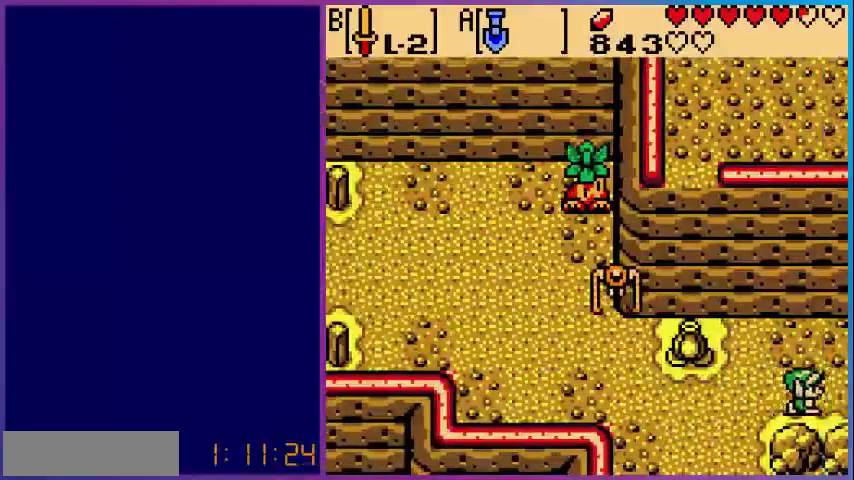
{"buttons": ["DPAD_RIGHT"], "events": [[80, "DPAD_RIGHT", "up"], [440, "DPAD_RIGHT", "down"]]}
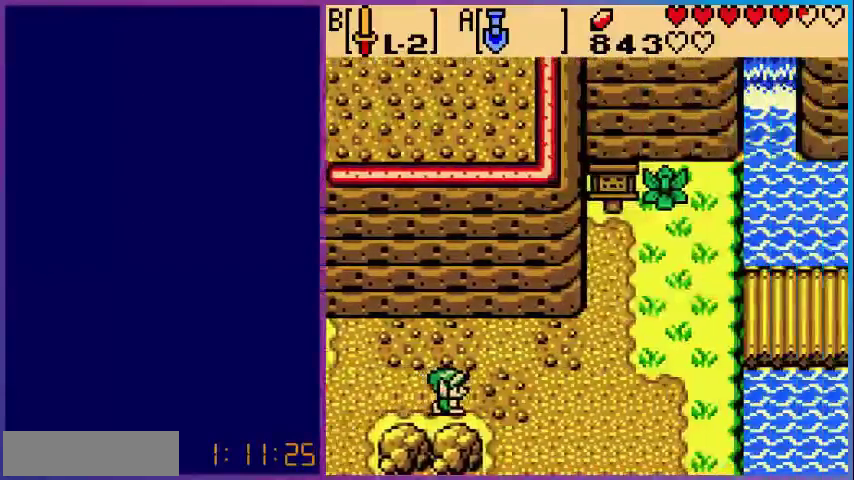
{"buttons": ["DPAD_RIGHT"], "events": []}
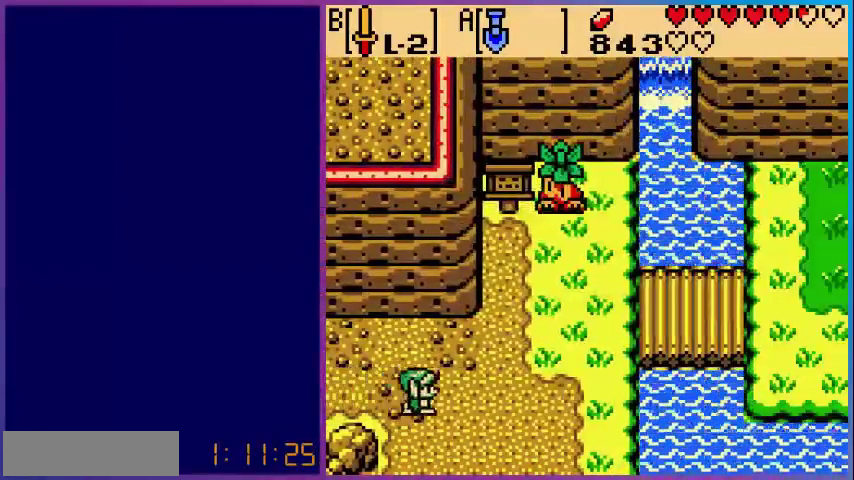
{"buttons": ["DPAD_RIGHT"], "events": []}
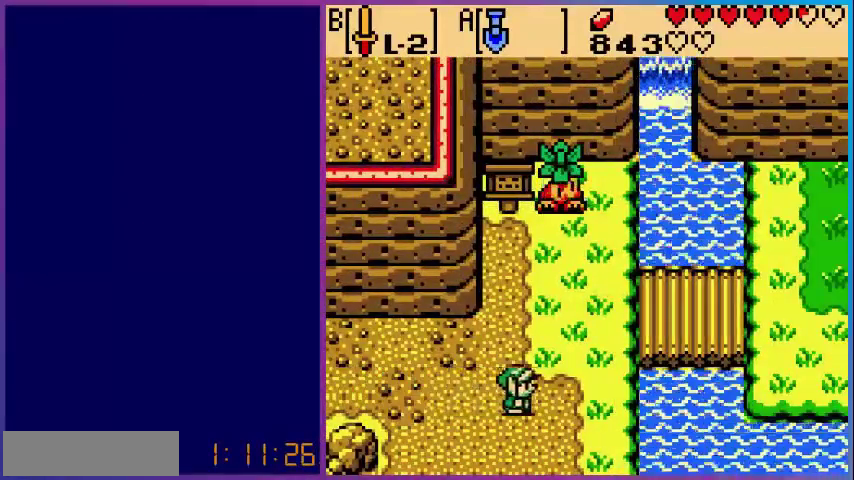
{"buttons": ["DPAD_UP", "DPAD_RIGHT"], "events": [[120, "DPAD_UP", "down"]]}
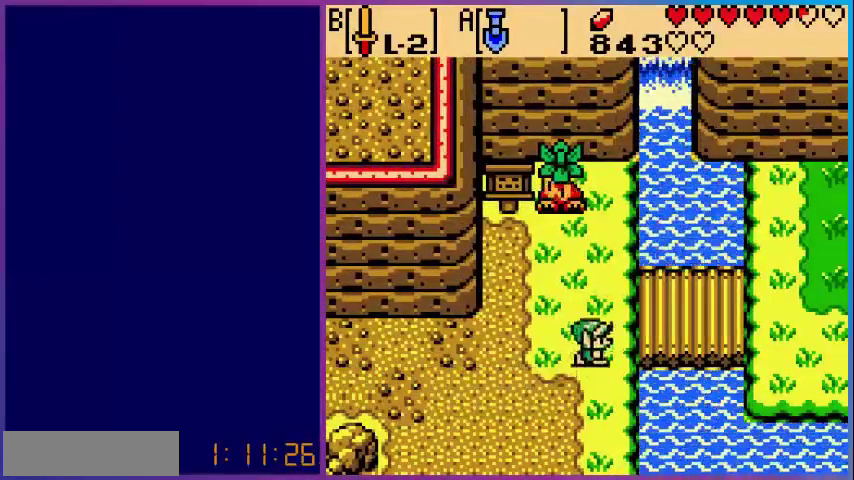
{"buttons": ["DPAD_RIGHT"], "events": [[240, "DPAD_UP", "up"]]}
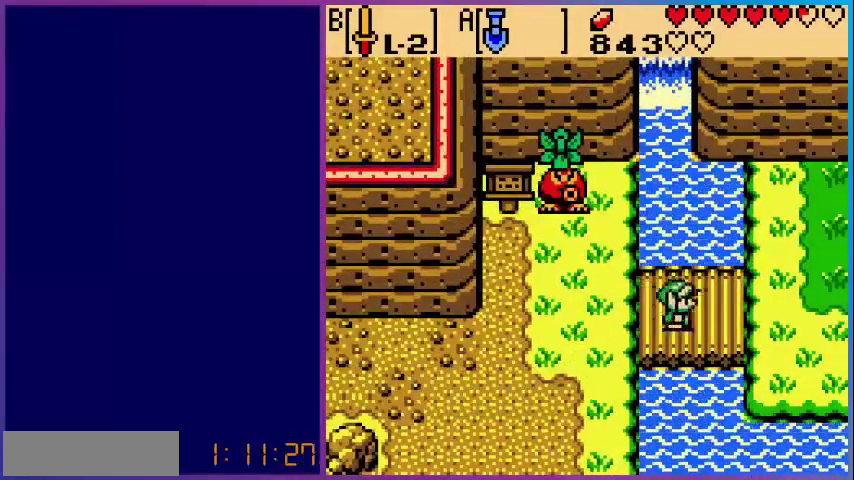
{"buttons": ["DPAD_RIGHT"], "events": []}